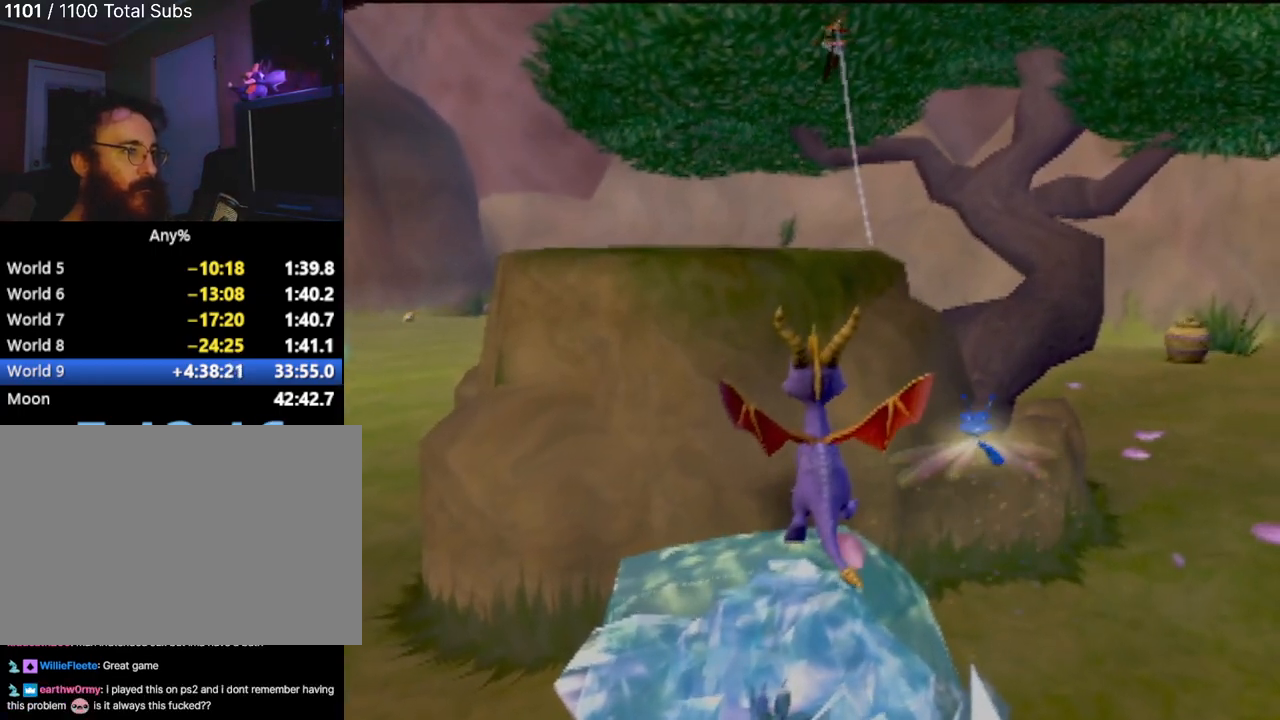
Gameplay with a controller (PlayStation layout); each line is a JSON object with the inputs held at the frame after it. "events" lists button and stick changes between this image and that frame as [ms after this image, input, new state], when the widget could be followed in between. Not read: L3 R2 R3 right_stick.
{"buttons": ["CROSS"], "left_stick": "center", "events": [[117, "CROSS", "up"], [134, "left_stick", "up"], [200, "CROSS", "down"], [217, "left_stick", "center"]]}
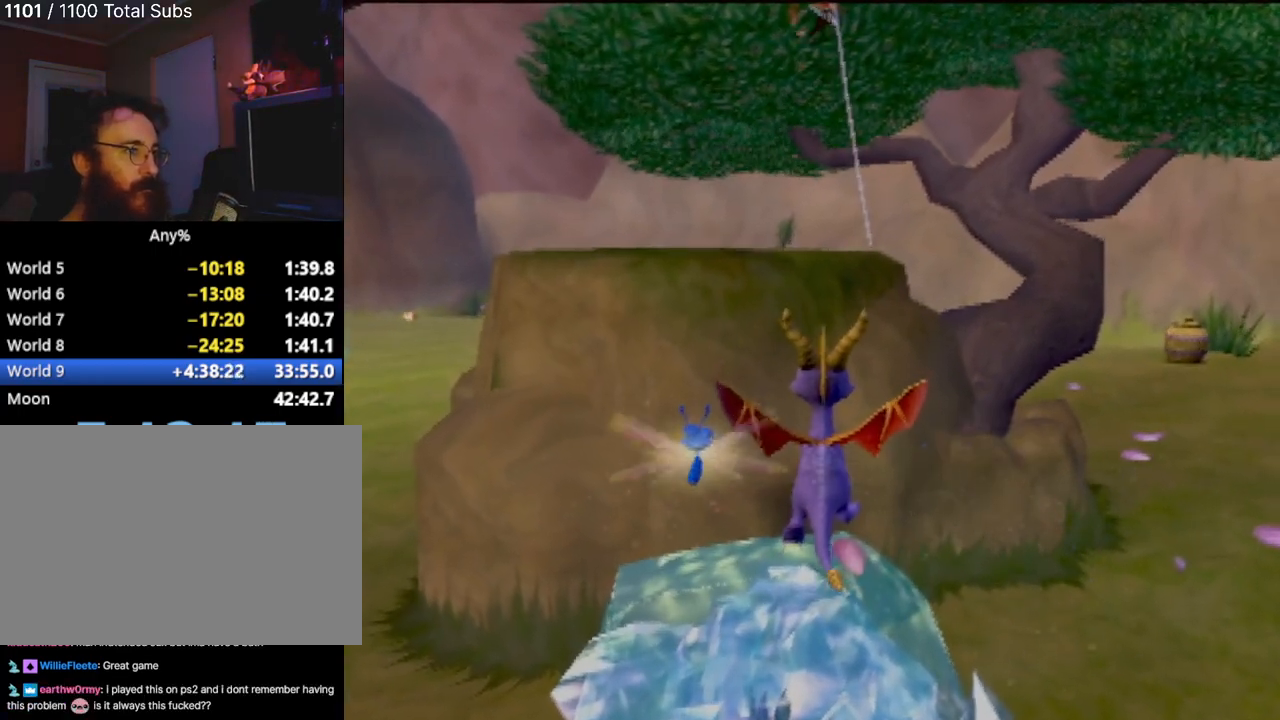
{"buttons": ["CROSS"], "left_stick": "up", "events": [[133, "left_stick", "up-left"], [167, "CROSS", "up"], [233, "left_stick", "center"], [267, "CROSS", "down"], [484, "left_stick", "up"]]}
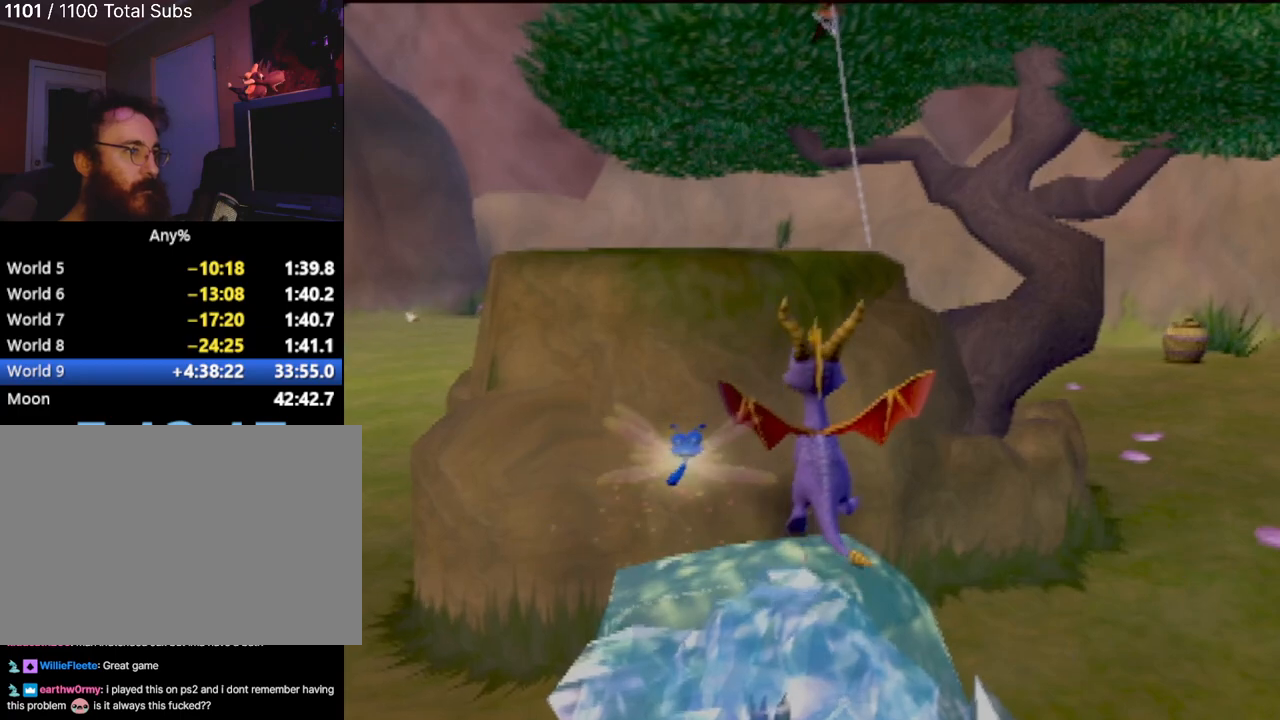
{"buttons": ["CROSS"], "left_stick": "center", "events": [[34, "left_stick", "center"], [117, "CROSS", "up"], [251, "CROSS", "down"], [267, "left_stick", "up"], [434, "left_stick", "center"]]}
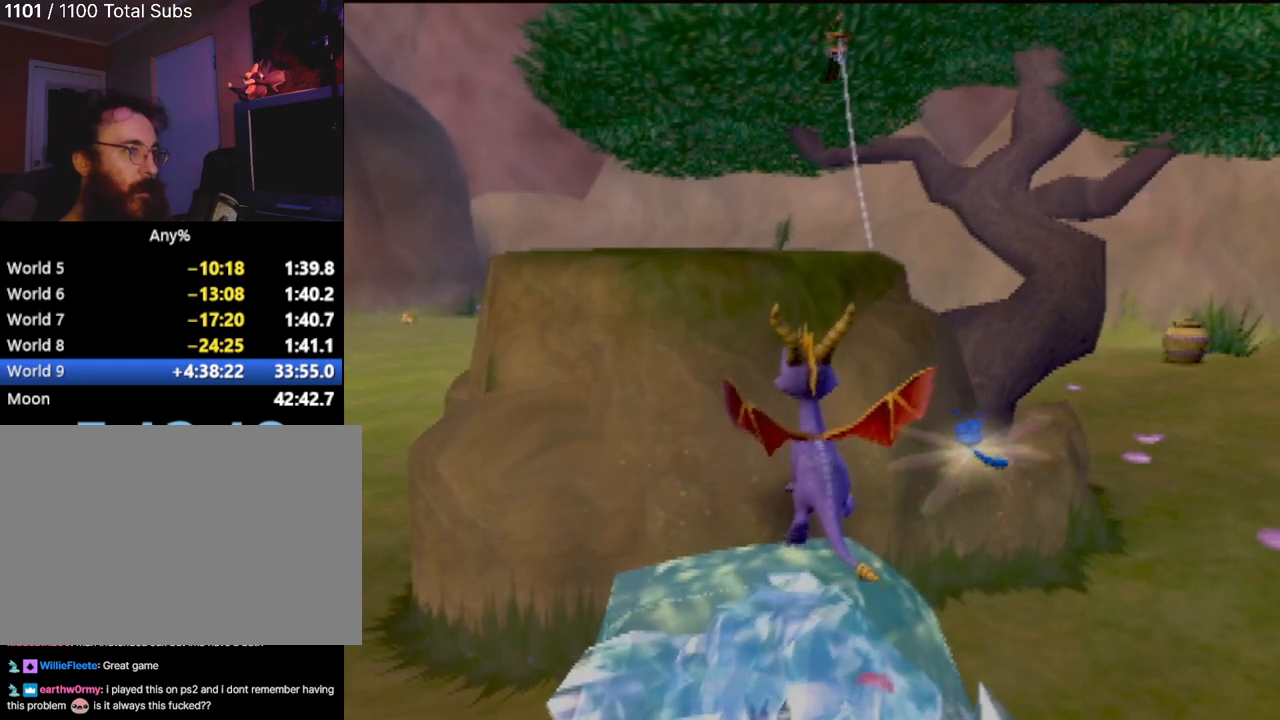
{"buttons": ["CROSS"], "left_stick": "center", "events": [[133, "CROSS", "up"], [300, "CROSS", "down"], [300, "left_stick", "up-left"], [417, "left_stick", "down-right"], [467, "left_stick", "center"]]}
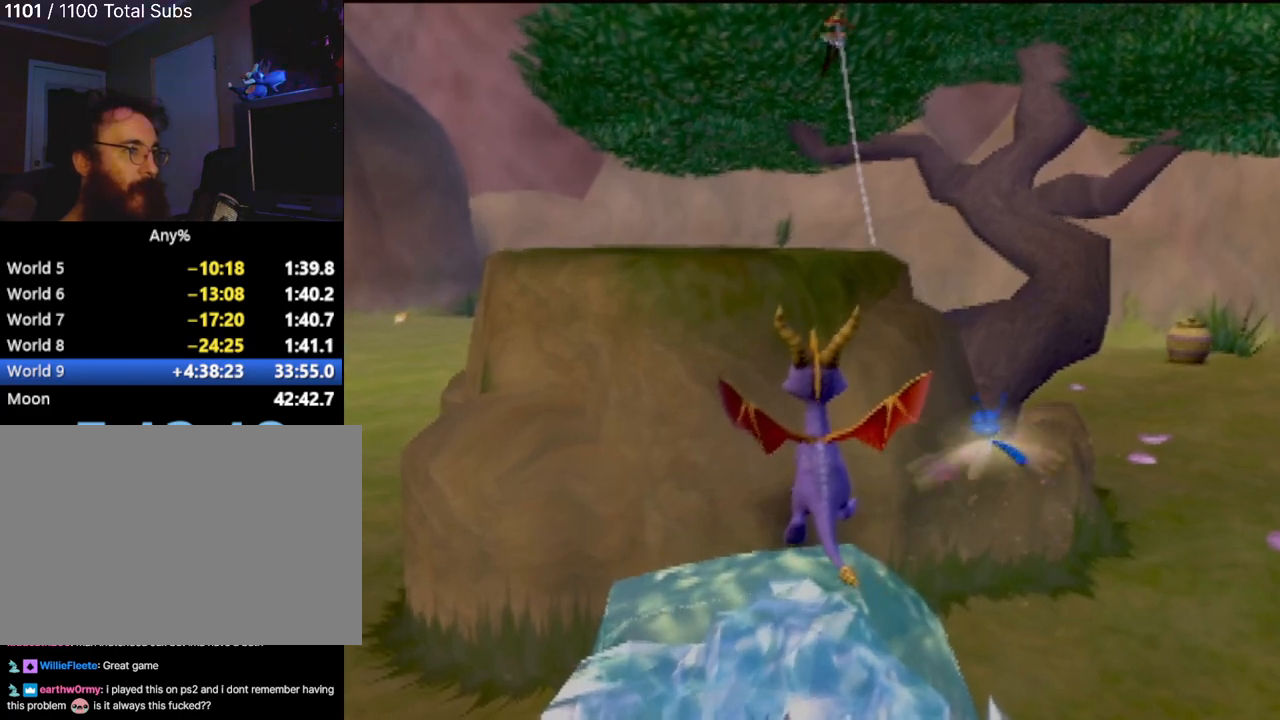
{"buttons": ["CROSS"], "left_stick": "up", "events": [[150, "CROSS", "up"], [351, "CROSS", "down"], [384, "left_stick", "up"]]}
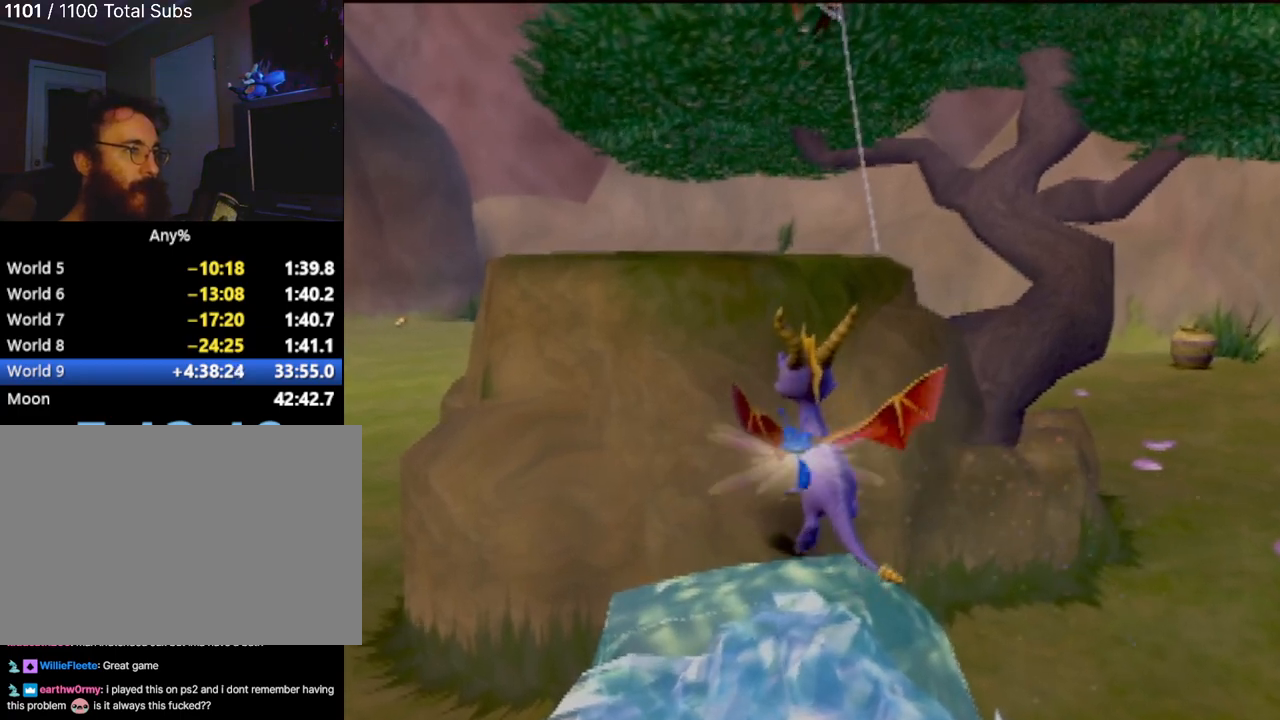
{"buttons": ["CROSS"], "left_stick": "left", "events": [[16, "left_stick", "center"], [183, "CROSS", "up"], [350, "CROSS", "down"], [434, "left_stick", "left"]]}
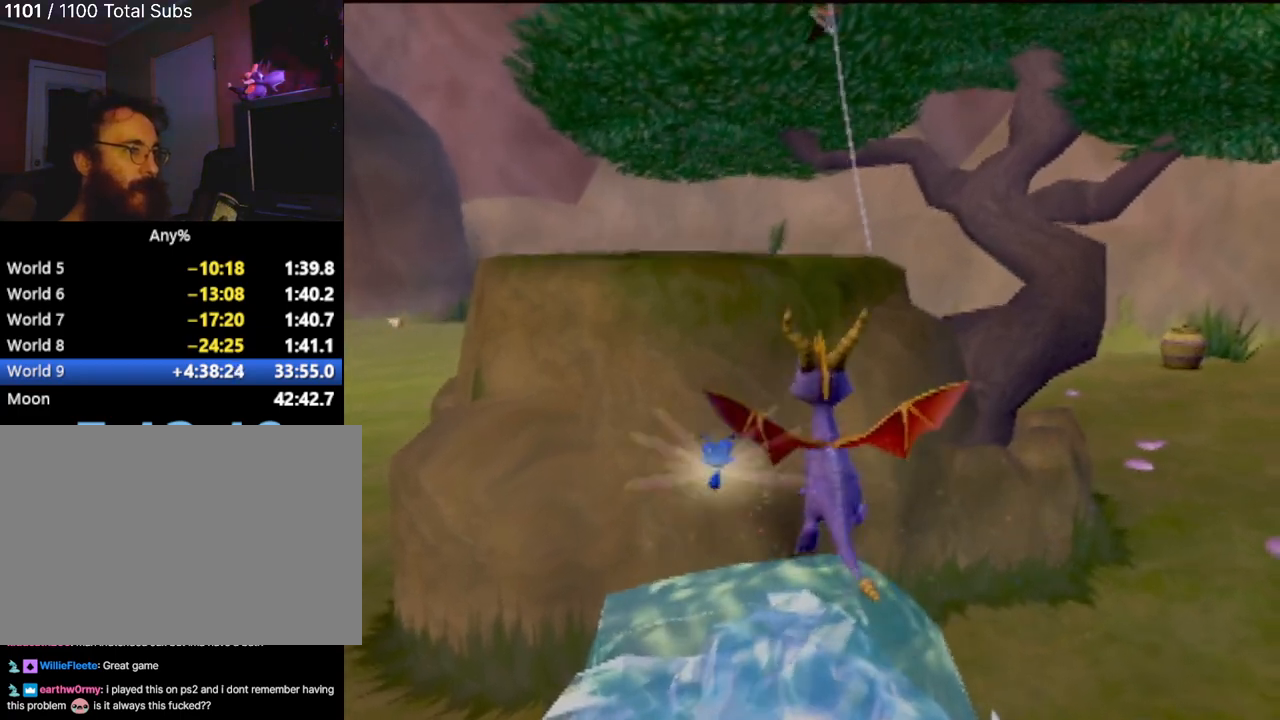
{"buttons": ["TRIANGLE"], "left_stick": "up-left", "events": [[84, "left_stick", "center"], [251, "left_stick", "up"], [301, "left_stick", "up-left"], [401, "CROSS", "up"], [467, "TRIANGLE", "down"]]}
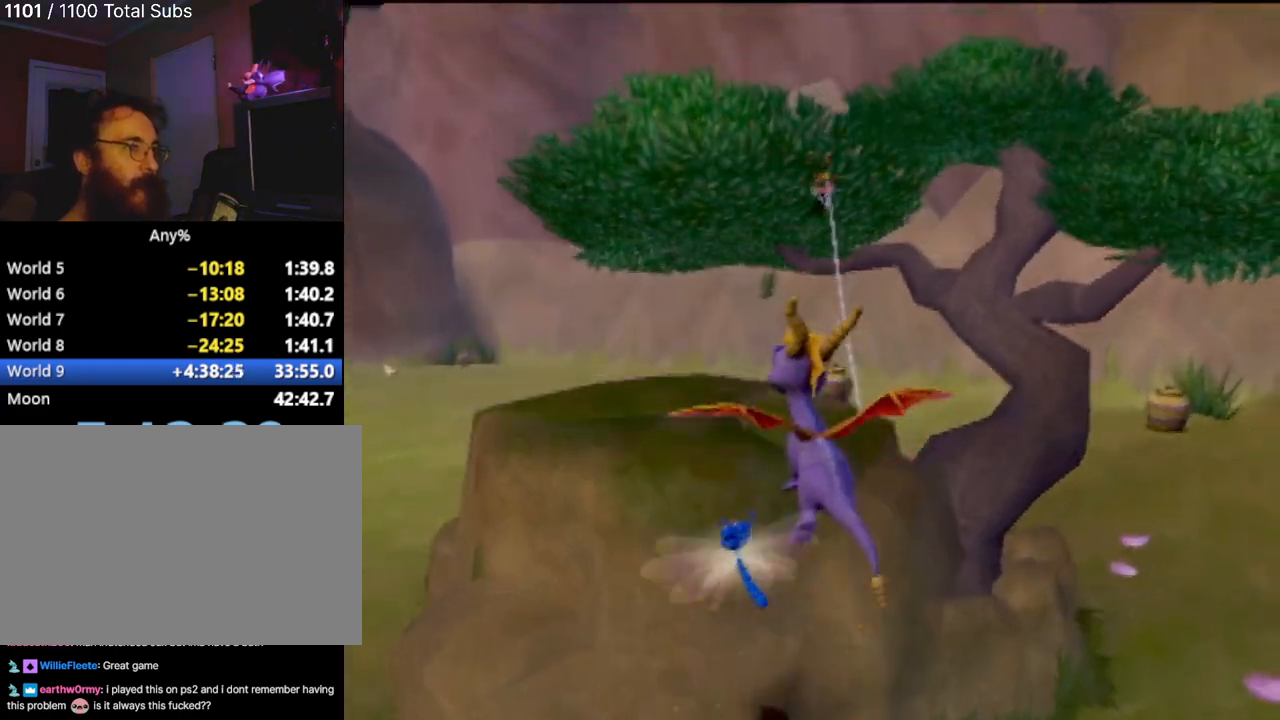
{"buttons": ["CROSS"], "left_stick": "up-left", "events": [[167, "TRIANGLE", "up"], [467, "CROSS", "down"]]}
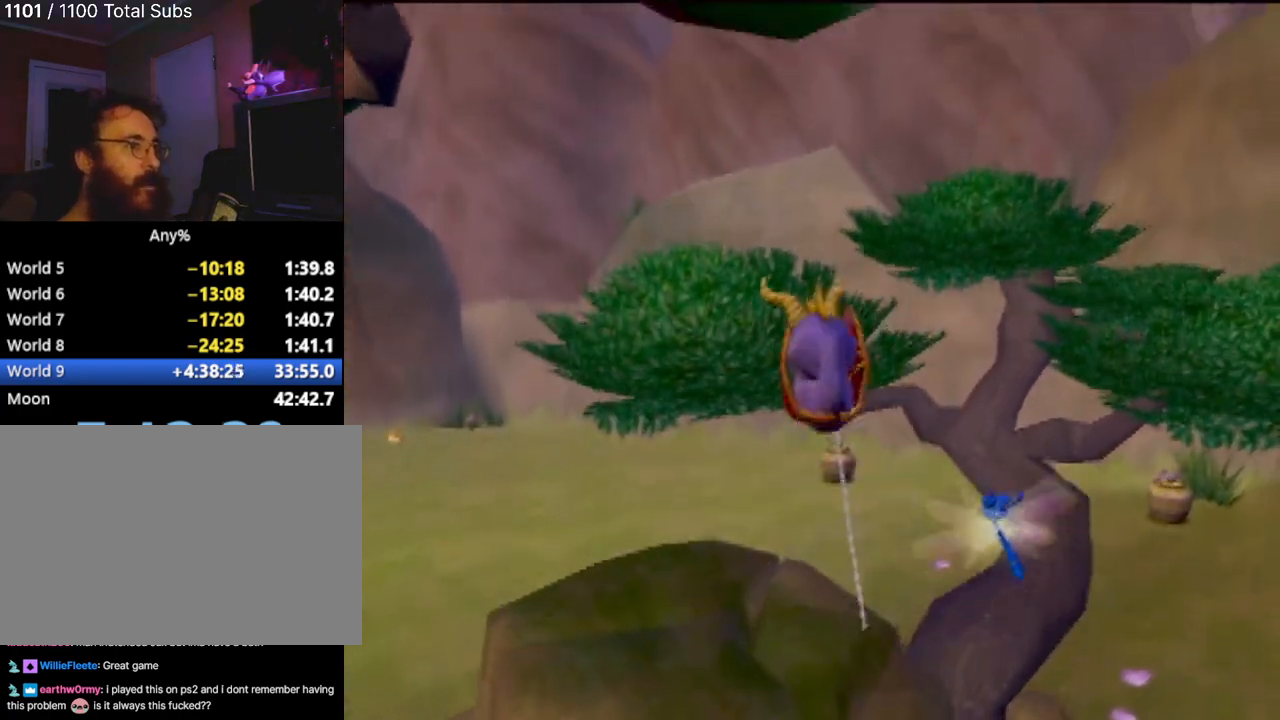
{"buttons": ["CROSS"], "left_stick": "center", "events": [[67, "CROSS", "up"], [150, "CROSS", "down"], [267, "CROSS", "up"], [301, "left_stick", "center"], [317, "CROSS", "down"], [401, "CROSS", "up"], [467, "CROSS", "down"]]}
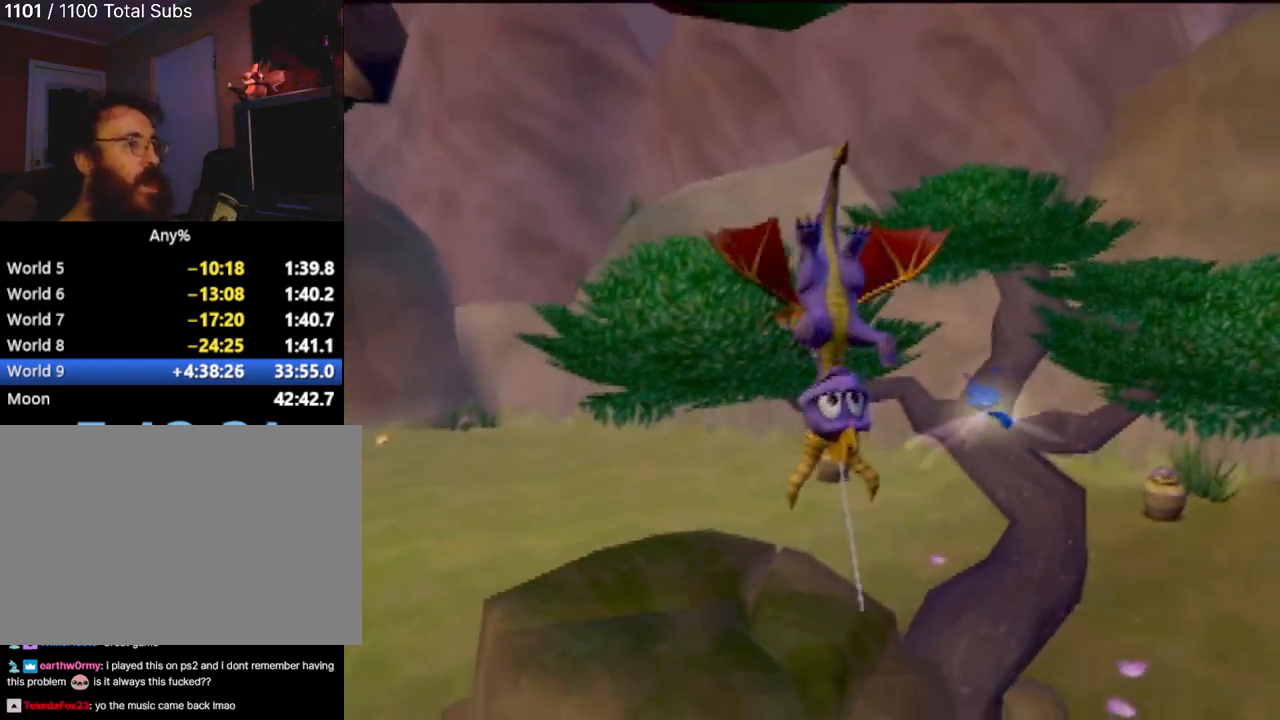
{"buttons": [], "left_stick": "center", "events": [[83, "CROSS", "up"], [83, "left_stick", "left"], [133, "CROSS", "down"], [217, "left_stick", "center"], [283, "CROSS", "up"]]}
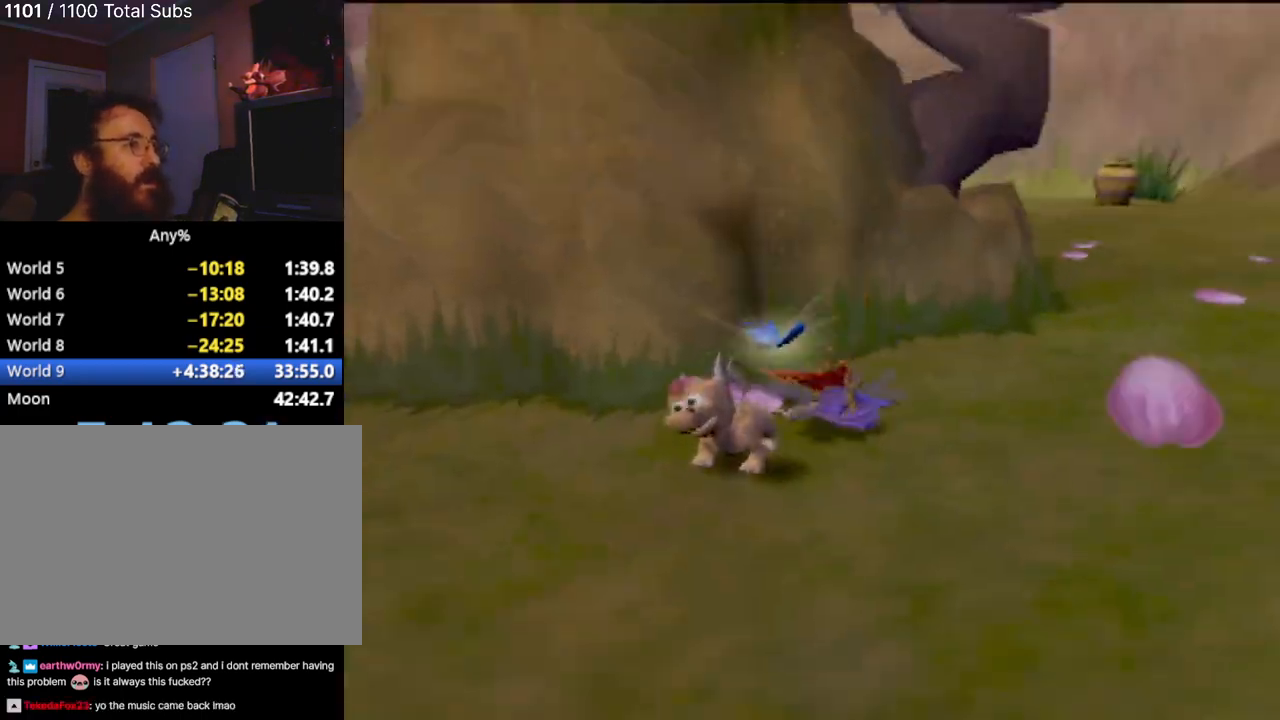
{"buttons": [], "left_stick": "down", "events": [[50, "left_stick", "down-left"], [467, "left_stick", "down"]]}
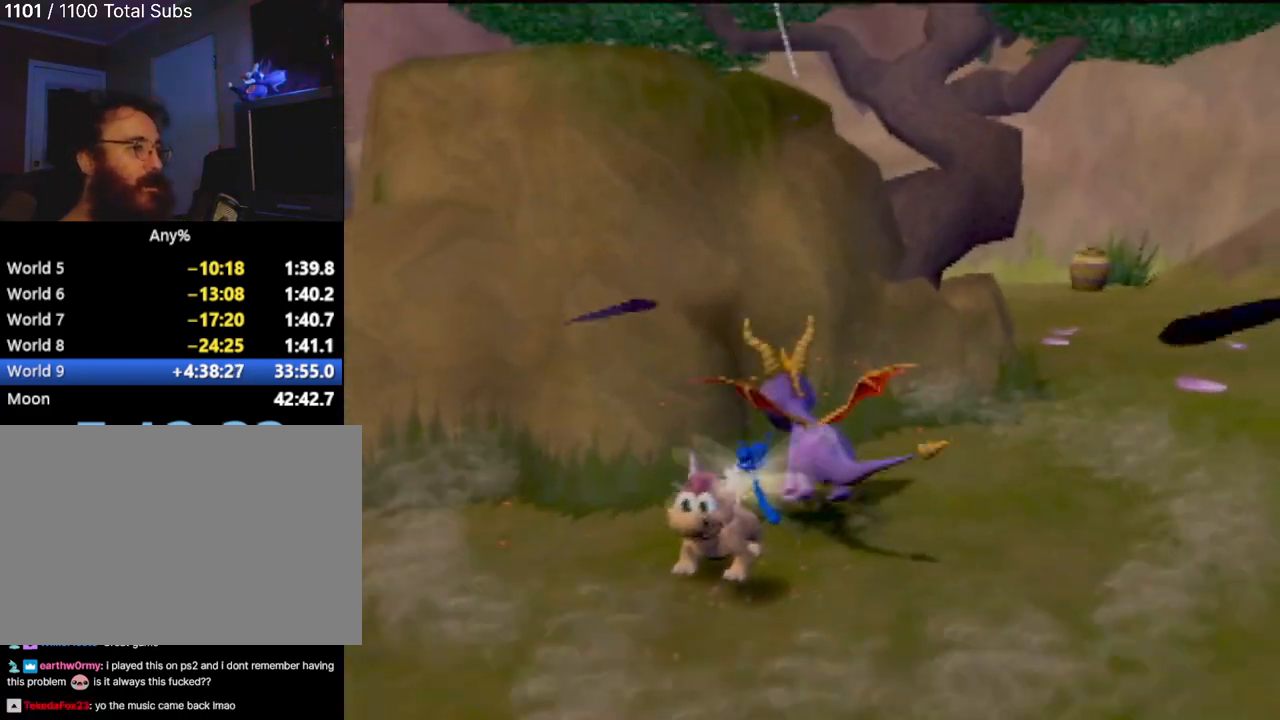
{"buttons": [], "left_stick": "center", "events": [[67, "CIRCLE", "down"], [167, "CIRCLE", "up"], [267, "CIRCLE", "down"], [384, "CIRCLE", "up"], [484, "left_stick", "center"]]}
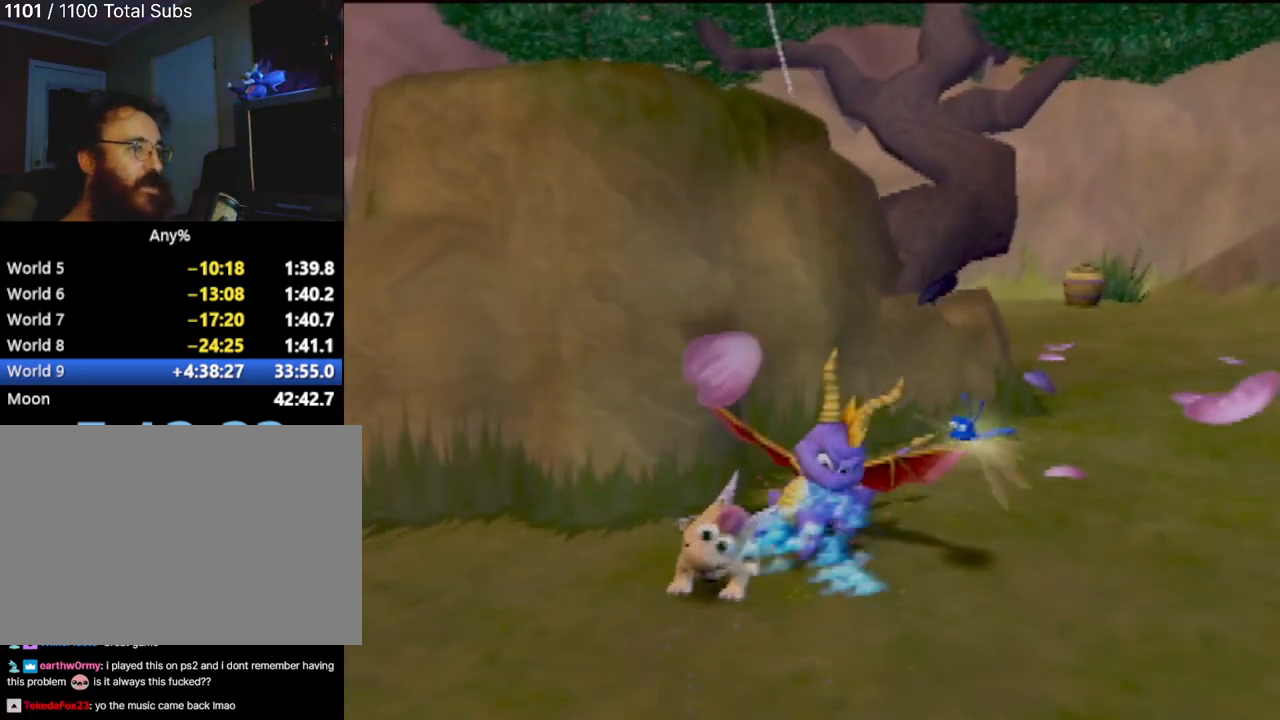
{"buttons": [], "left_stick": "down-left", "events": [[100, "CROSS", "down"], [251, "left_stick", "down"], [434, "left_stick", "down-left"], [484, "CROSS", "up"]]}
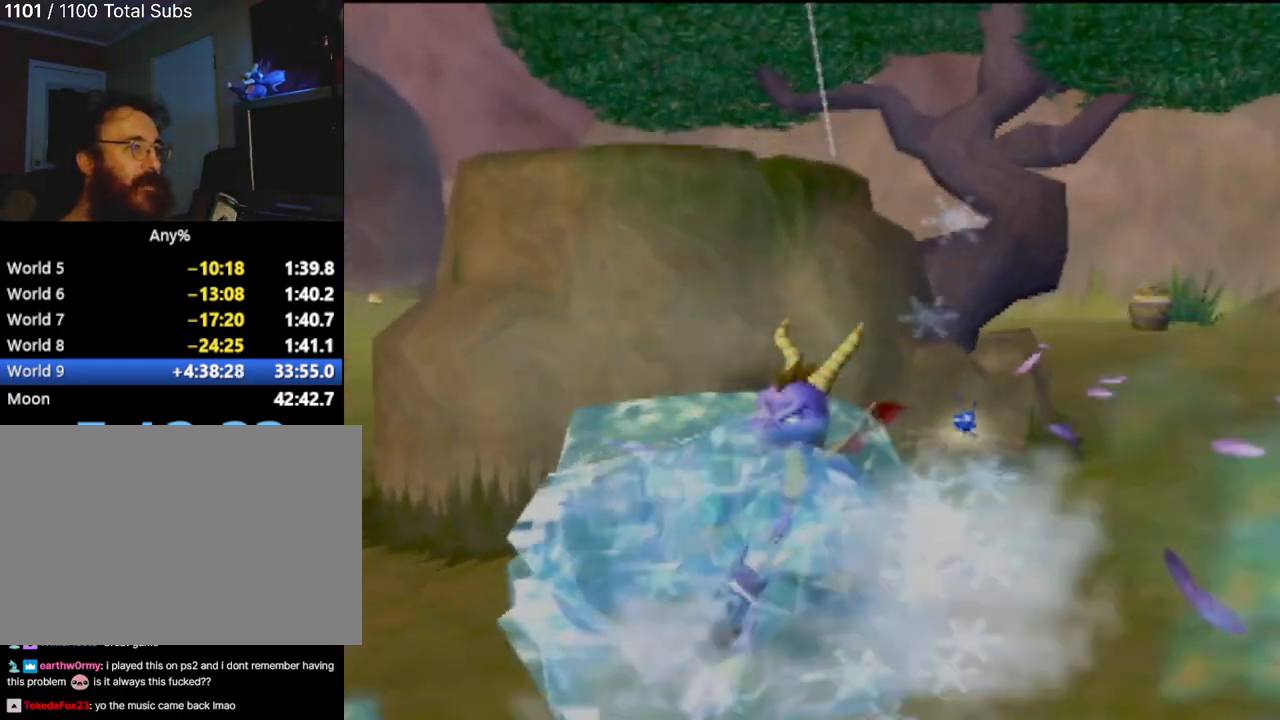
{"buttons": [], "left_stick": "up-left", "events": [[133, "left_stick", "center"], [384, "left_stick", "up-left"]]}
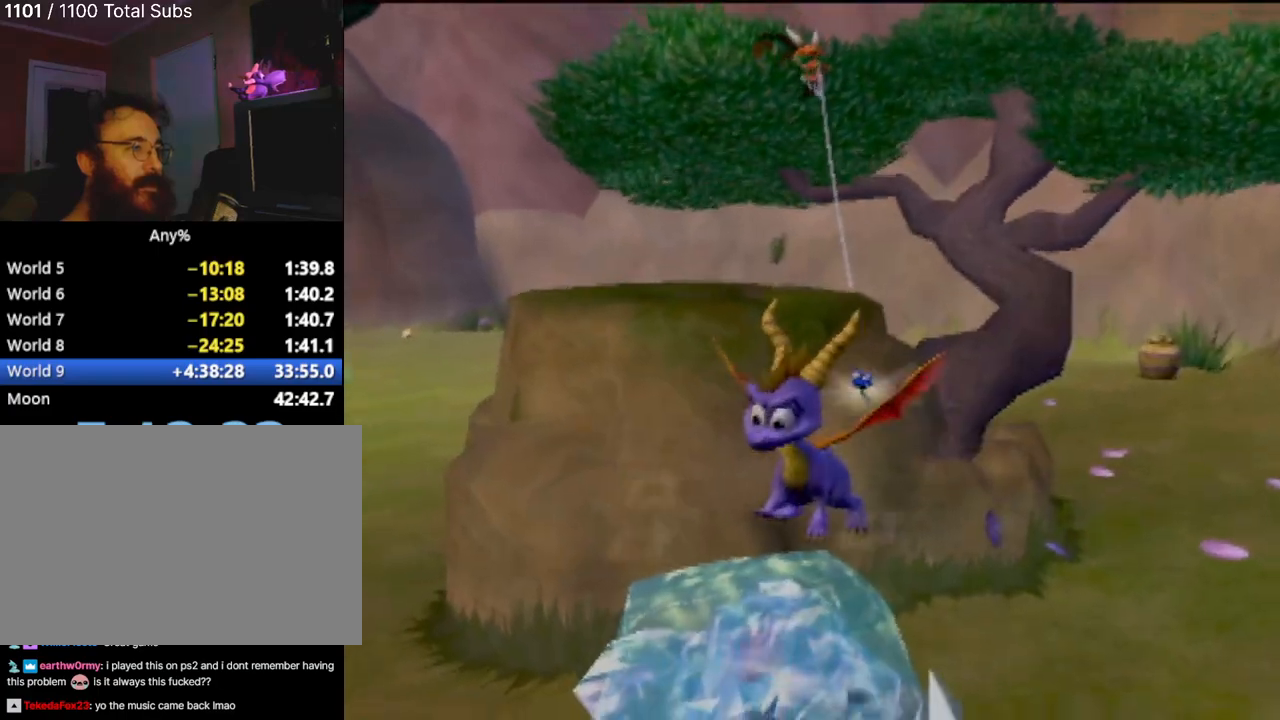
{"buttons": [], "left_stick": "up-right", "events": [[17, "left_stick", "center"], [200, "left_stick", "up-right"]]}
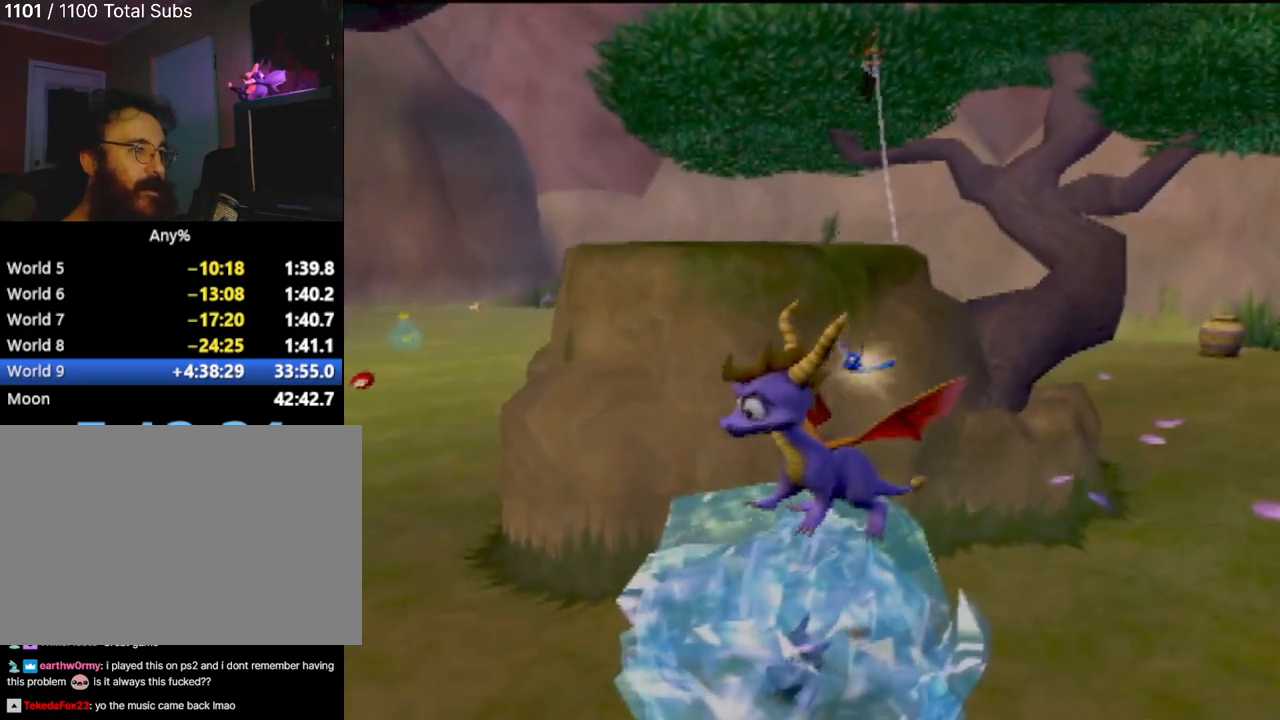
{"buttons": ["CROSS"], "left_stick": "center", "events": [[167, "left_stick", "center"], [484, "CROSS", "down"]]}
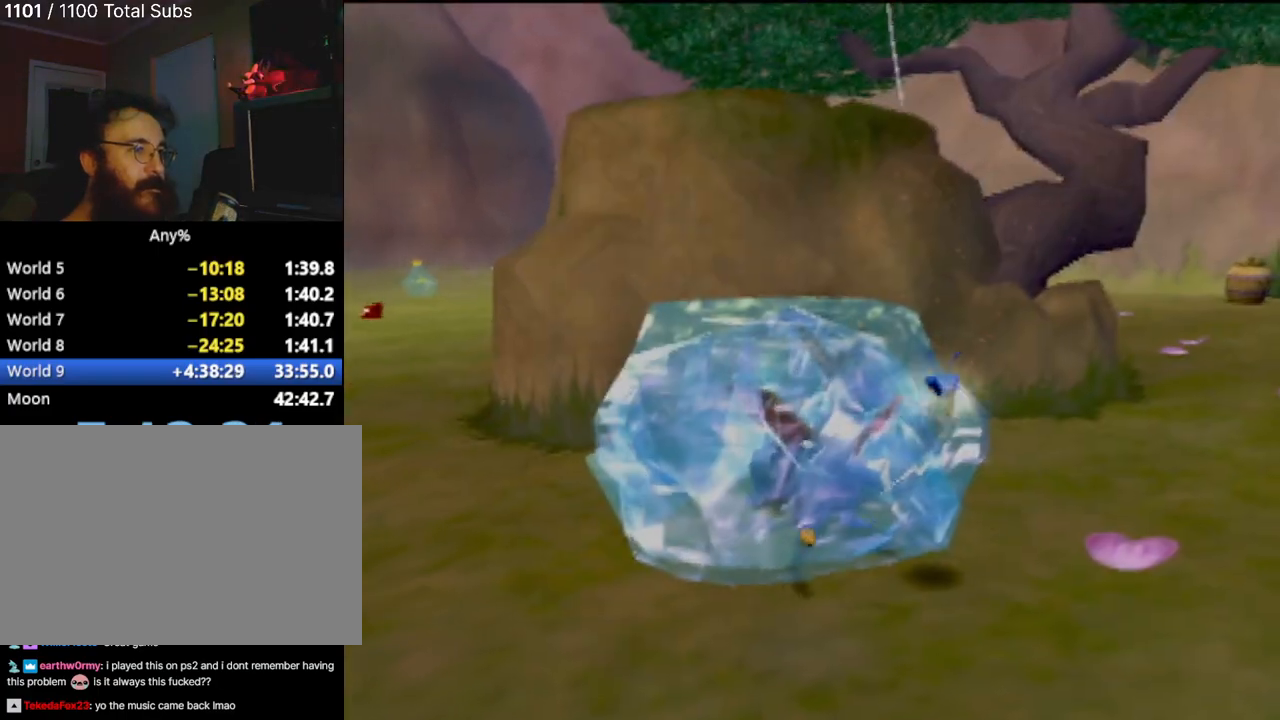
{"buttons": [], "left_stick": "down-left", "events": [[150, "left_stick", "down-left"], [267, "CROSS", "up"]]}
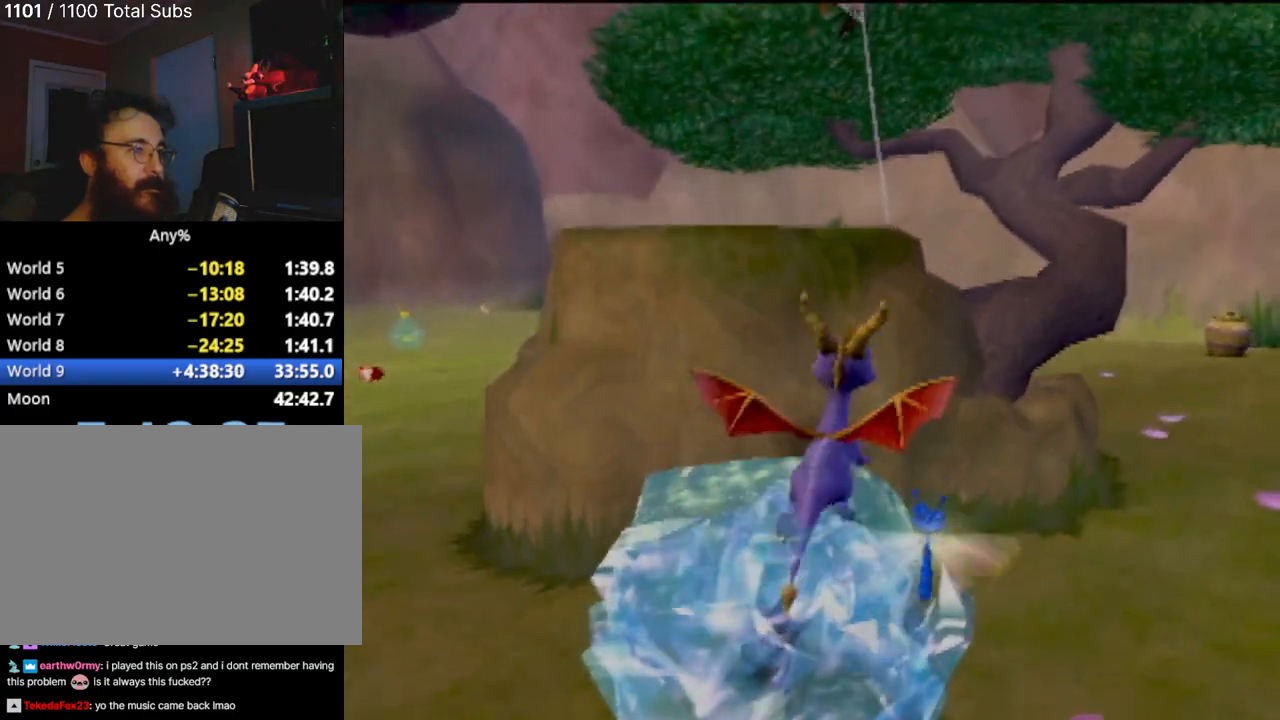
{"buttons": [], "left_stick": "center", "events": [[100, "left_stick", "down"], [384, "left_stick", "center"]]}
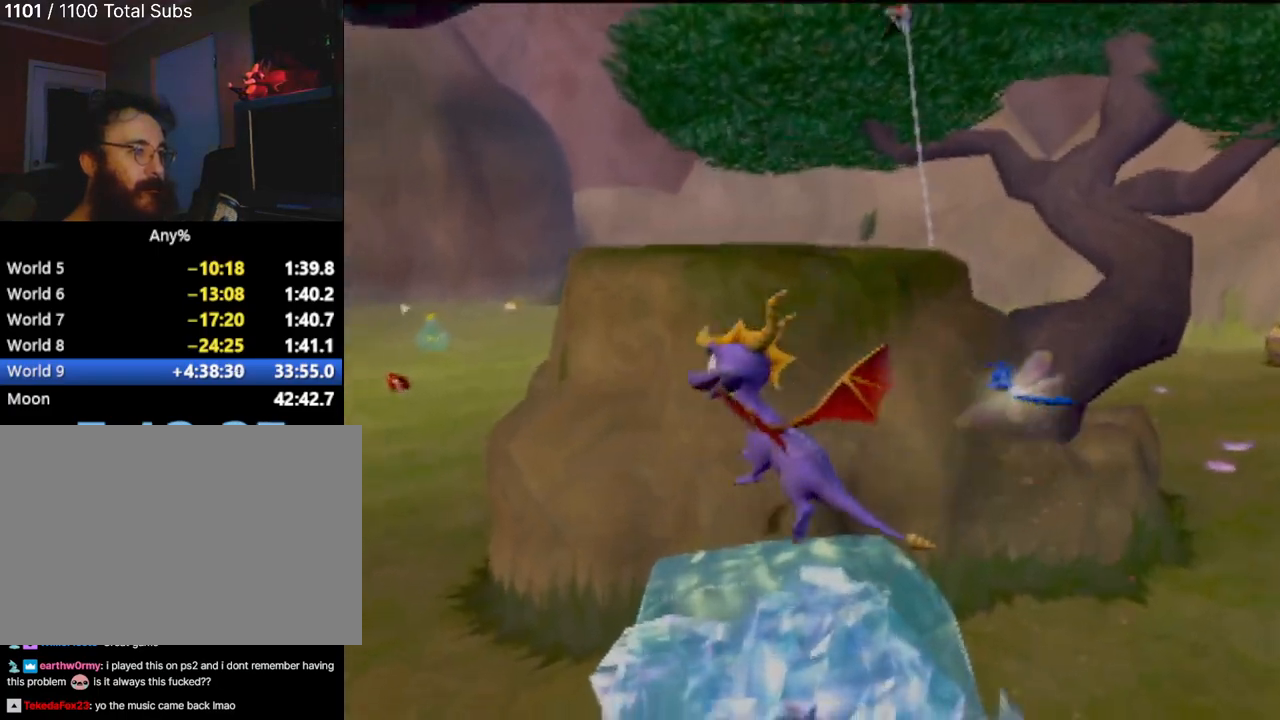
{"buttons": [], "left_stick": "down-right", "events": [[301, "left_stick", "down-right"]]}
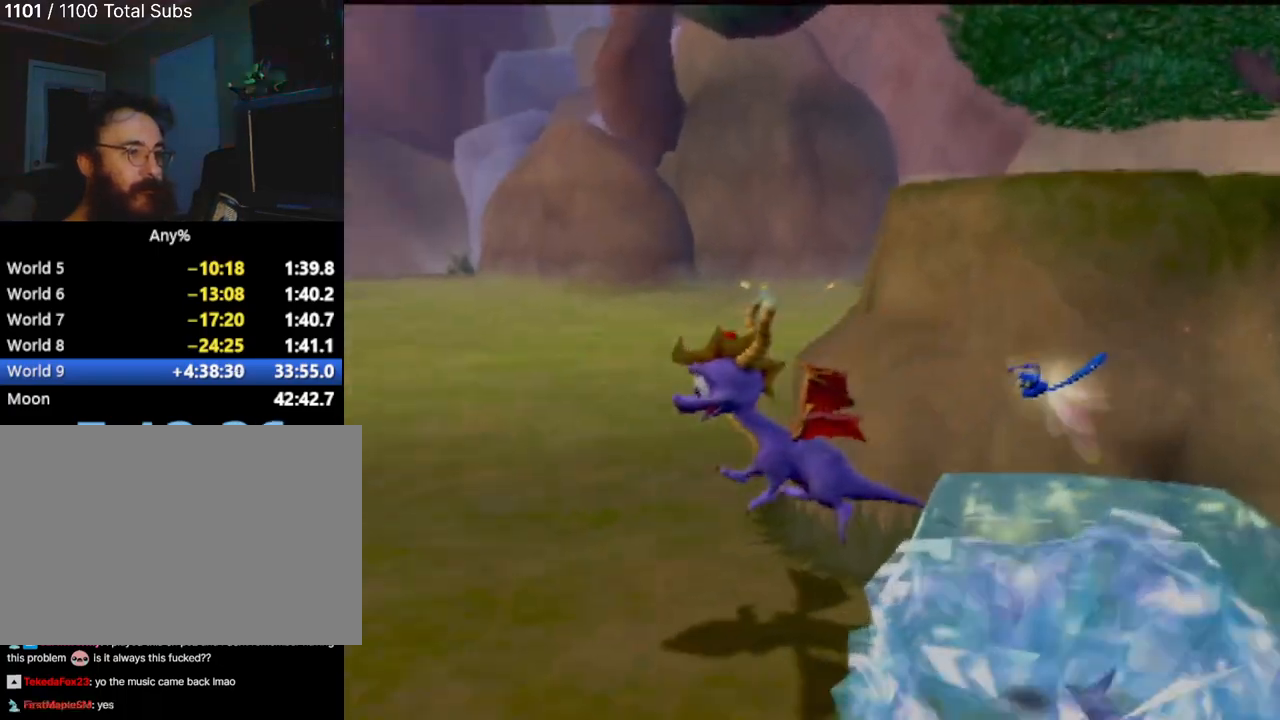
{"buttons": [], "left_stick": "right", "events": [[167, "CROSS", "down"], [467, "left_stick", "right"], [501, "CROSS", "up"]]}
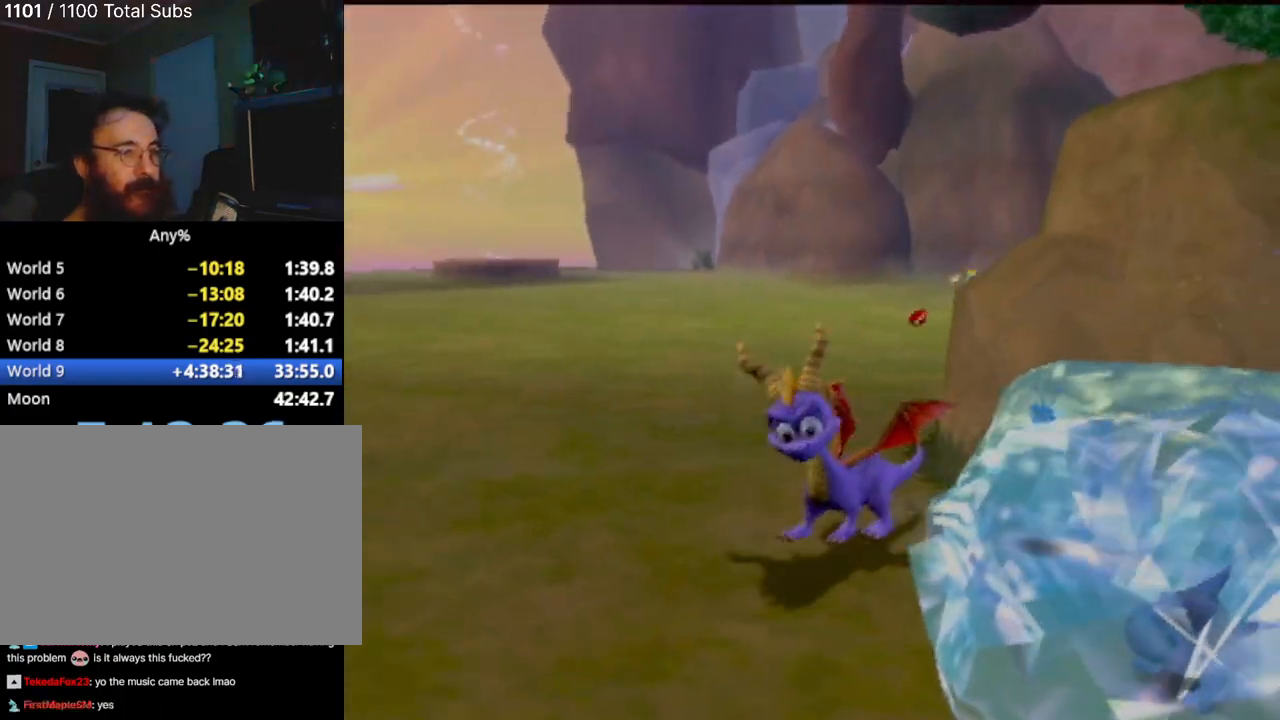
{"buttons": [], "left_stick": "up-left", "events": [[166, "left_stick", "up-right"], [333, "left_stick", "up"], [467, "left_stick", "up-left"]]}
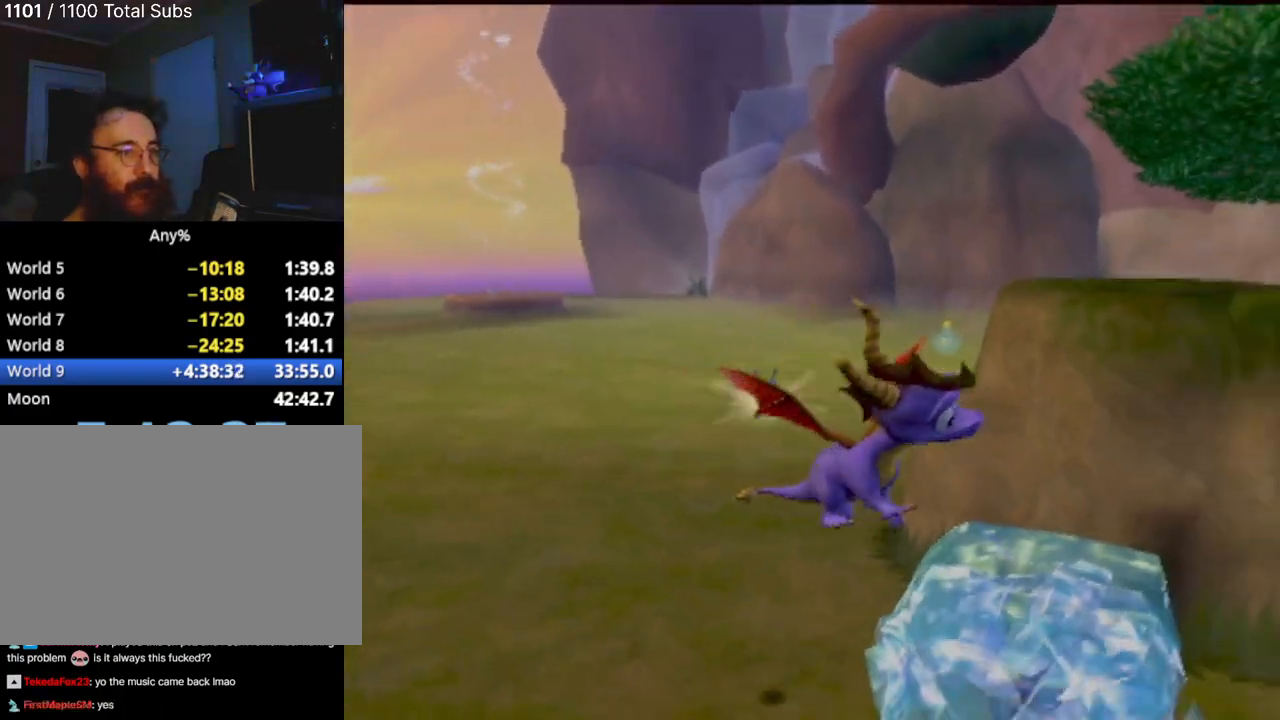
{"buttons": ["CROSS"], "left_stick": "down-left", "events": [[67, "left_stick", "left"], [167, "left_stick", "center"], [334, "CROSS", "down"], [401, "left_stick", "down-left"]]}
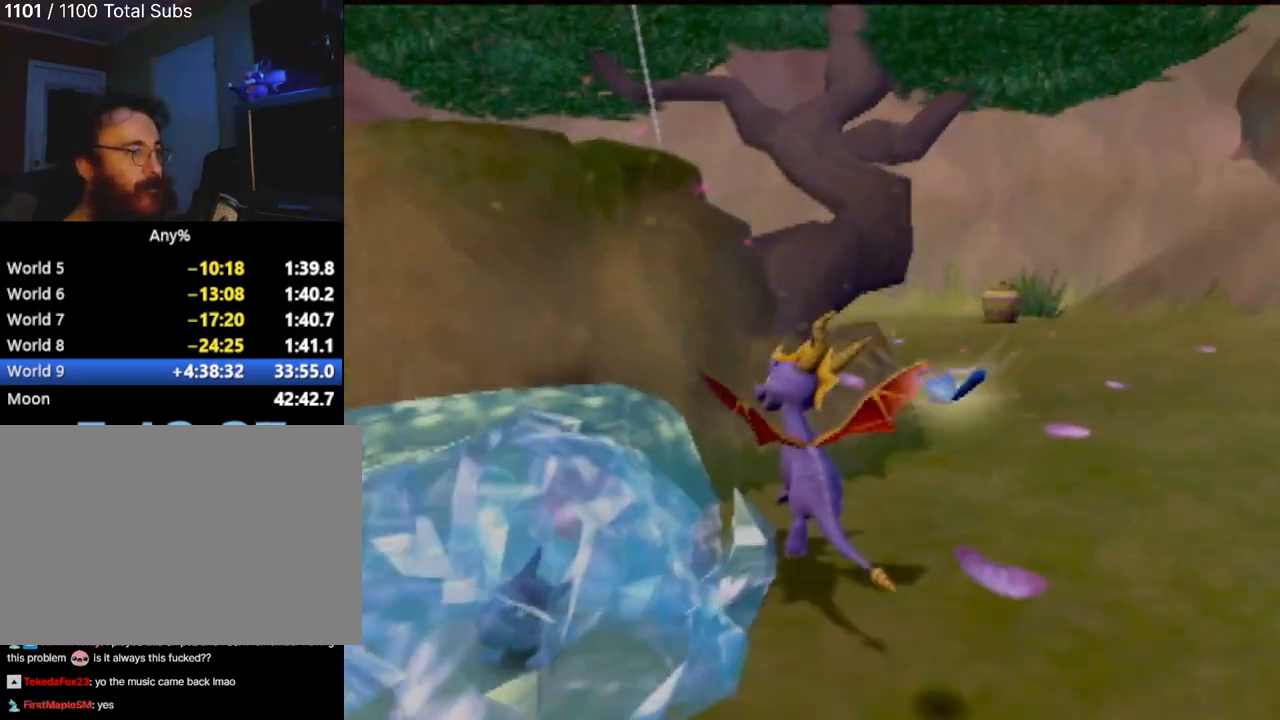
{"buttons": [], "left_stick": "down", "events": [[83, "CROSS", "up"], [133, "left_stick", "down"]]}
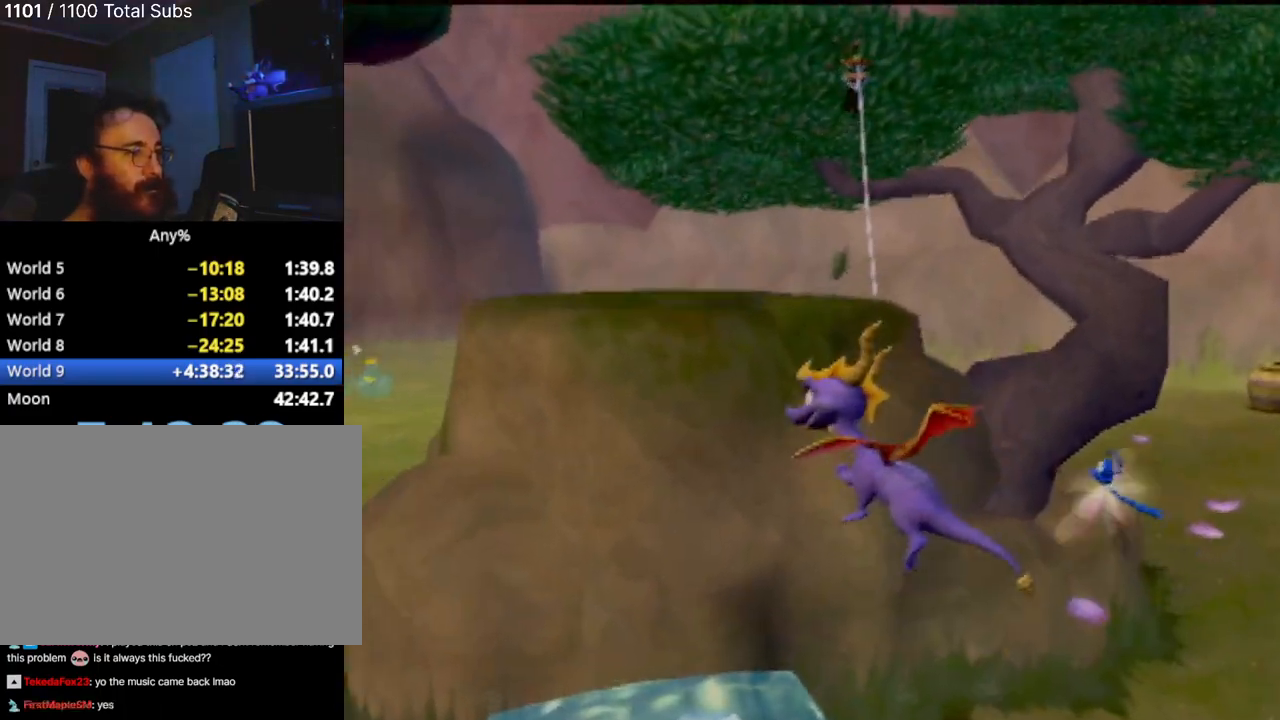
{"buttons": ["CROSS"], "left_stick": "up-right", "events": [[67, "left_stick", "center"], [184, "CROSS", "down"], [234, "left_stick", "up-right"]]}
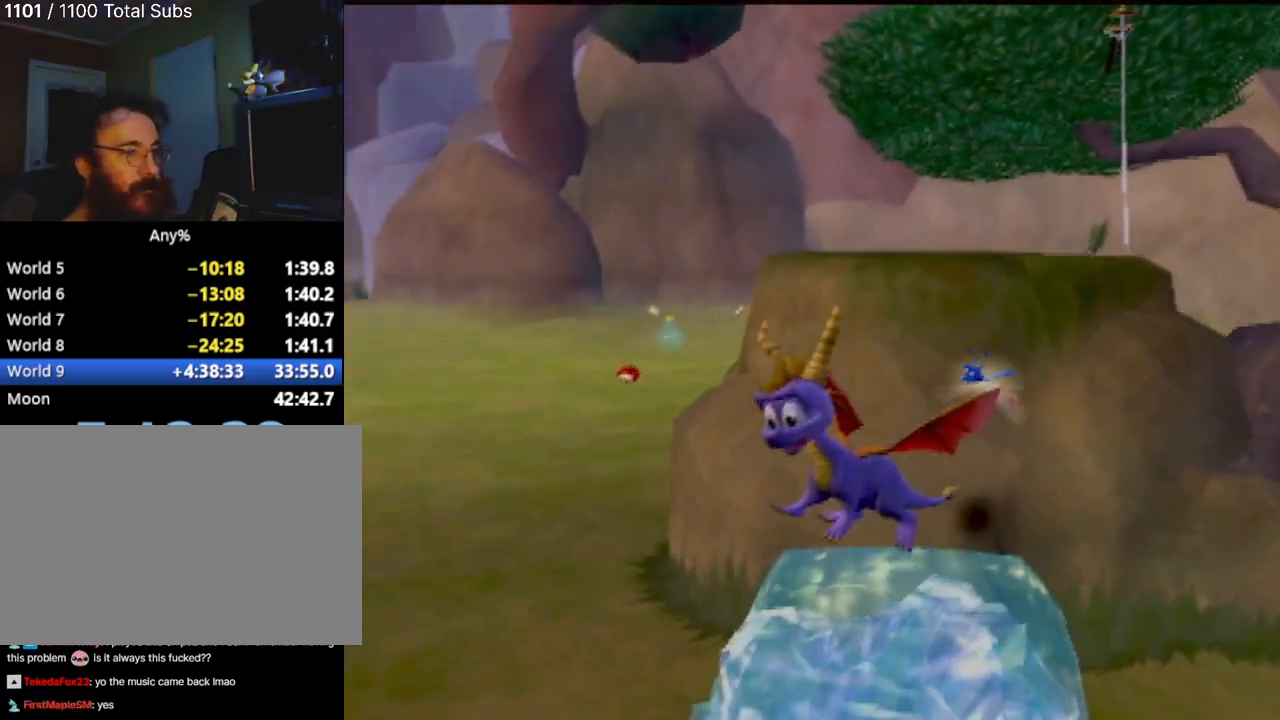
{"buttons": ["CROSS"], "left_stick": "right", "events": [[183, "left_stick", "right"], [267, "CROSS", "up"], [467, "CROSS", "down"]]}
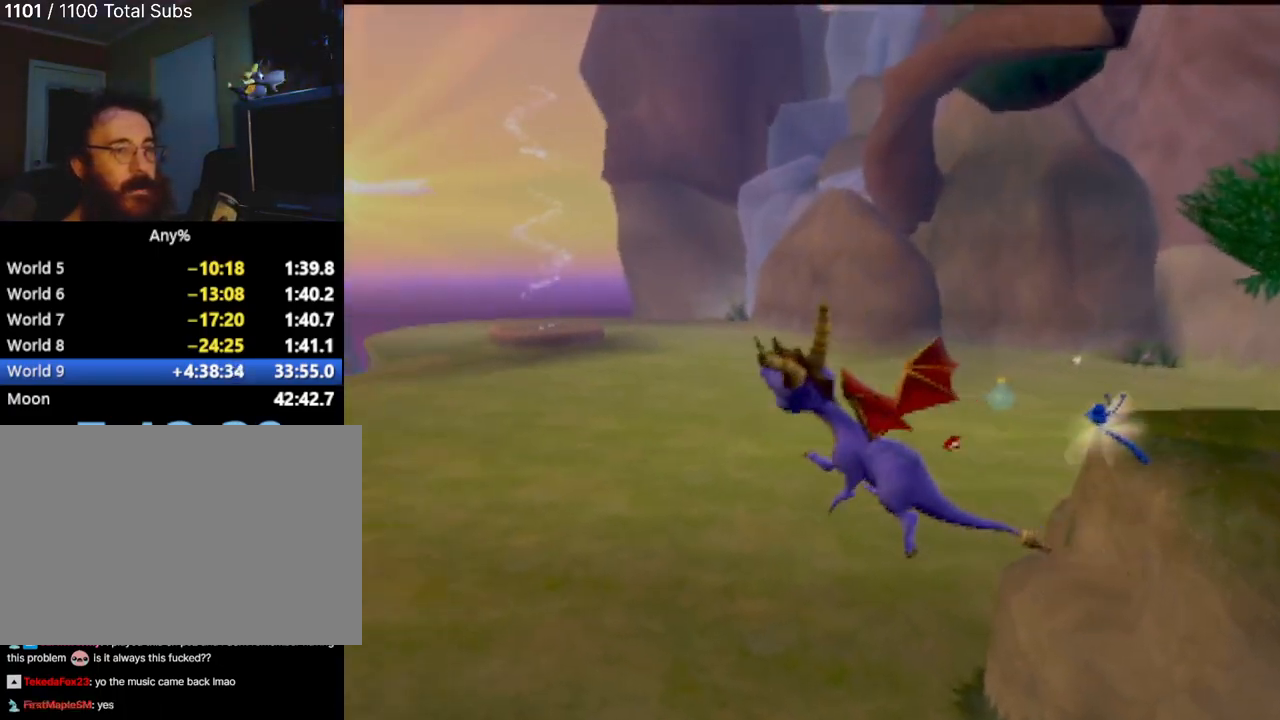
{"buttons": ["TRIANGLE"], "left_stick": "right"}
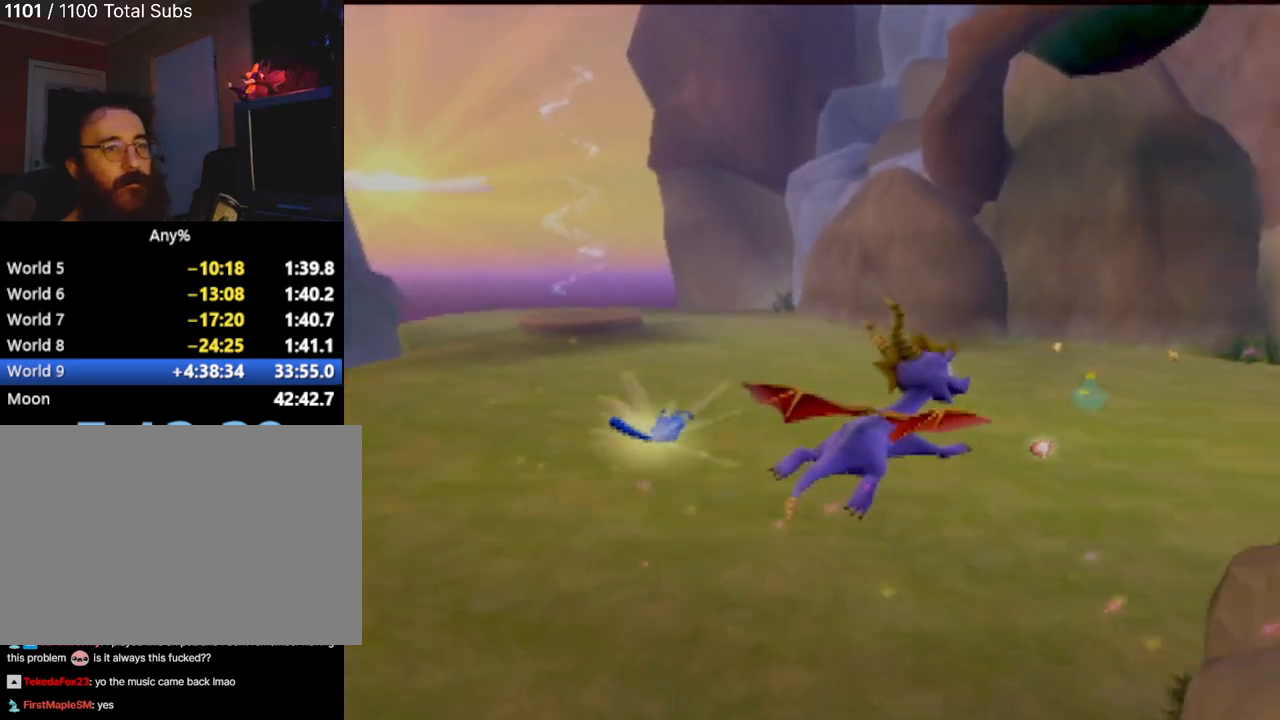
{"buttons": [], "left_stick": "down-right", "events": [[383, "left_stick", "down-right"], [500, "TRIANGLE", "up"]]}
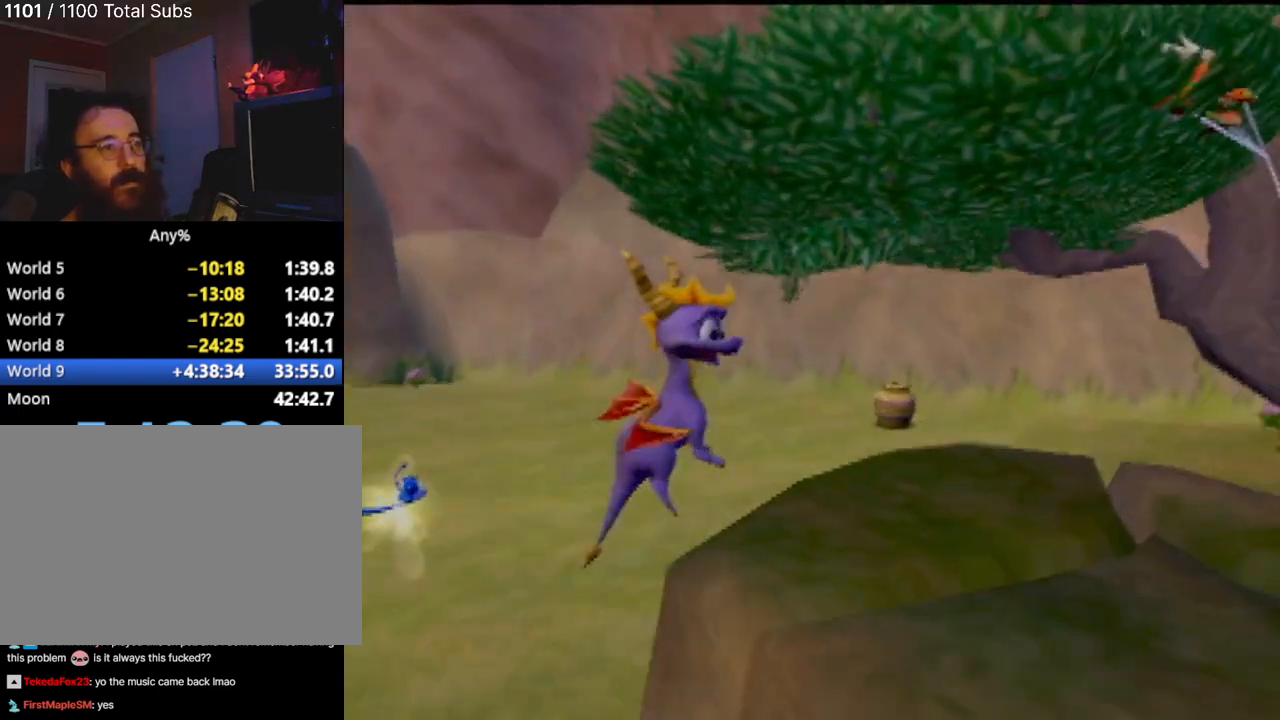
{"buttons": [], "left_stick": "center", "events": [[84, "left_stick", "right"], [334, "left_stick", "center"]]}
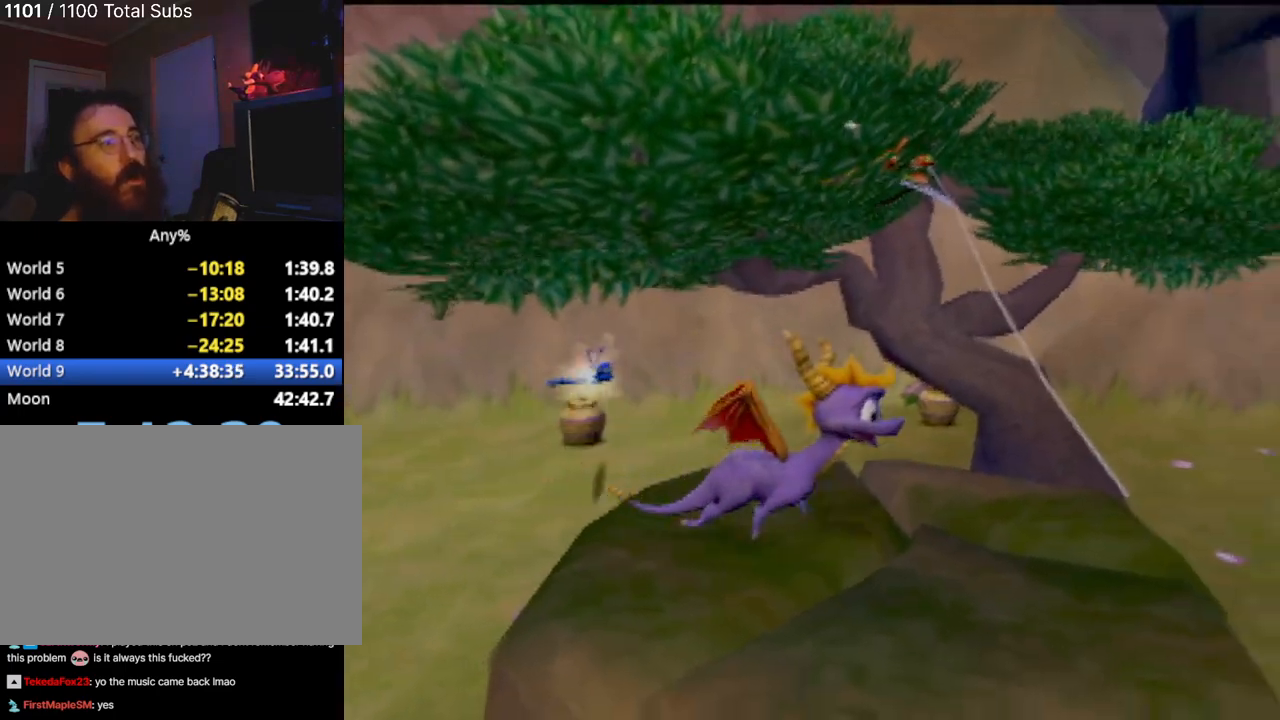
{"buttons": [], "left_stick": "center", "events": [[300, "left_stick", "left"], [450, "left_stick", "center"]]}